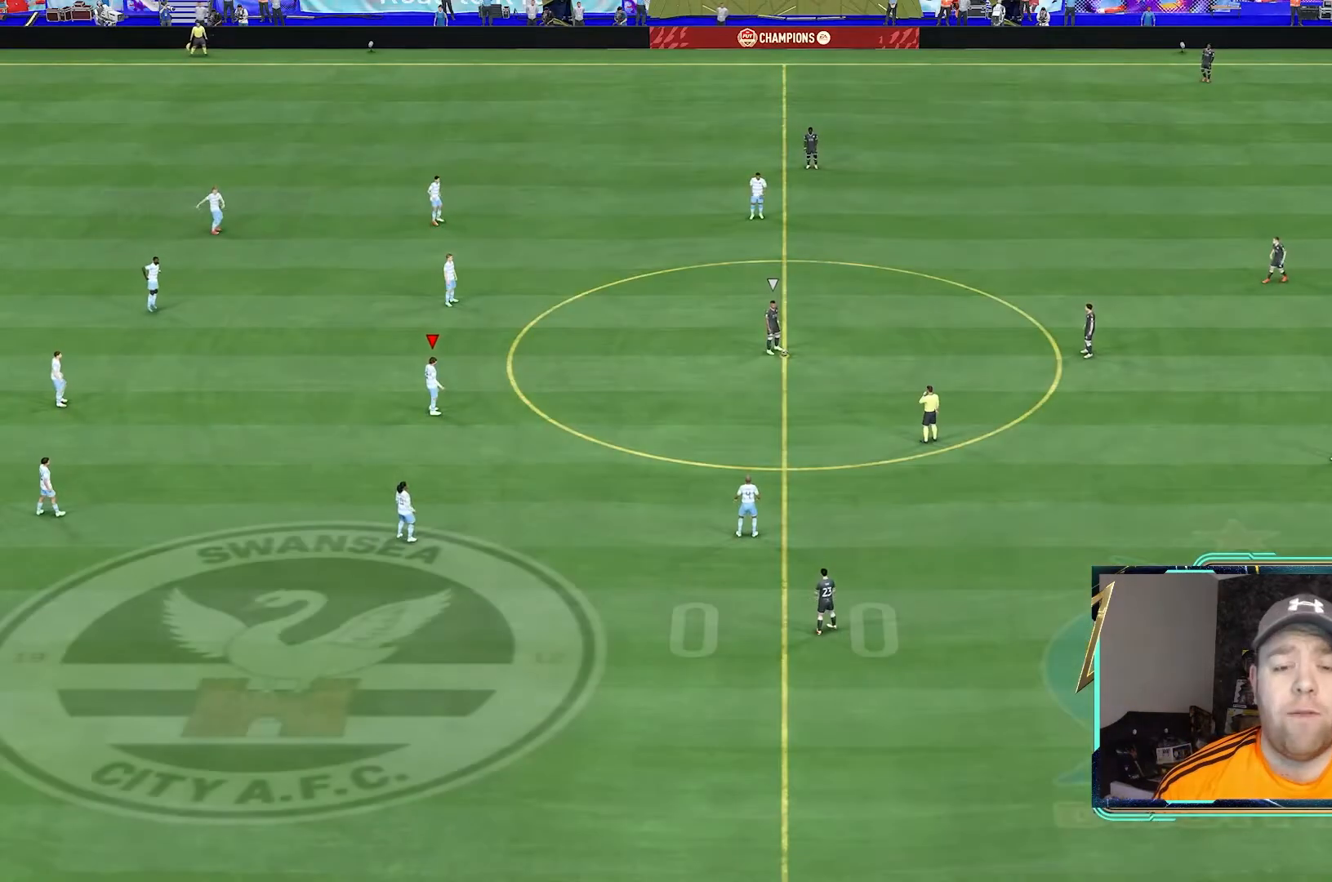
Gameplay with a controller (Xbox layout); each line is a JSON object with the inputs held at the frame after it (dt_ms = milliseconds from this image to that frame). "events" lists button and stick changes between this image and that frame as [ms after this image, input, new state], when the widget could be followed in between. Not read: L3 R3.
{"dt_ms": 500, "buttons": [], "left_stick": "down-left", "right_stick": "center", "events": [[133, "A", "up"], [200, "A", "down"], [333, "A", "up"], [333, "left_stick", "down-left"]]}
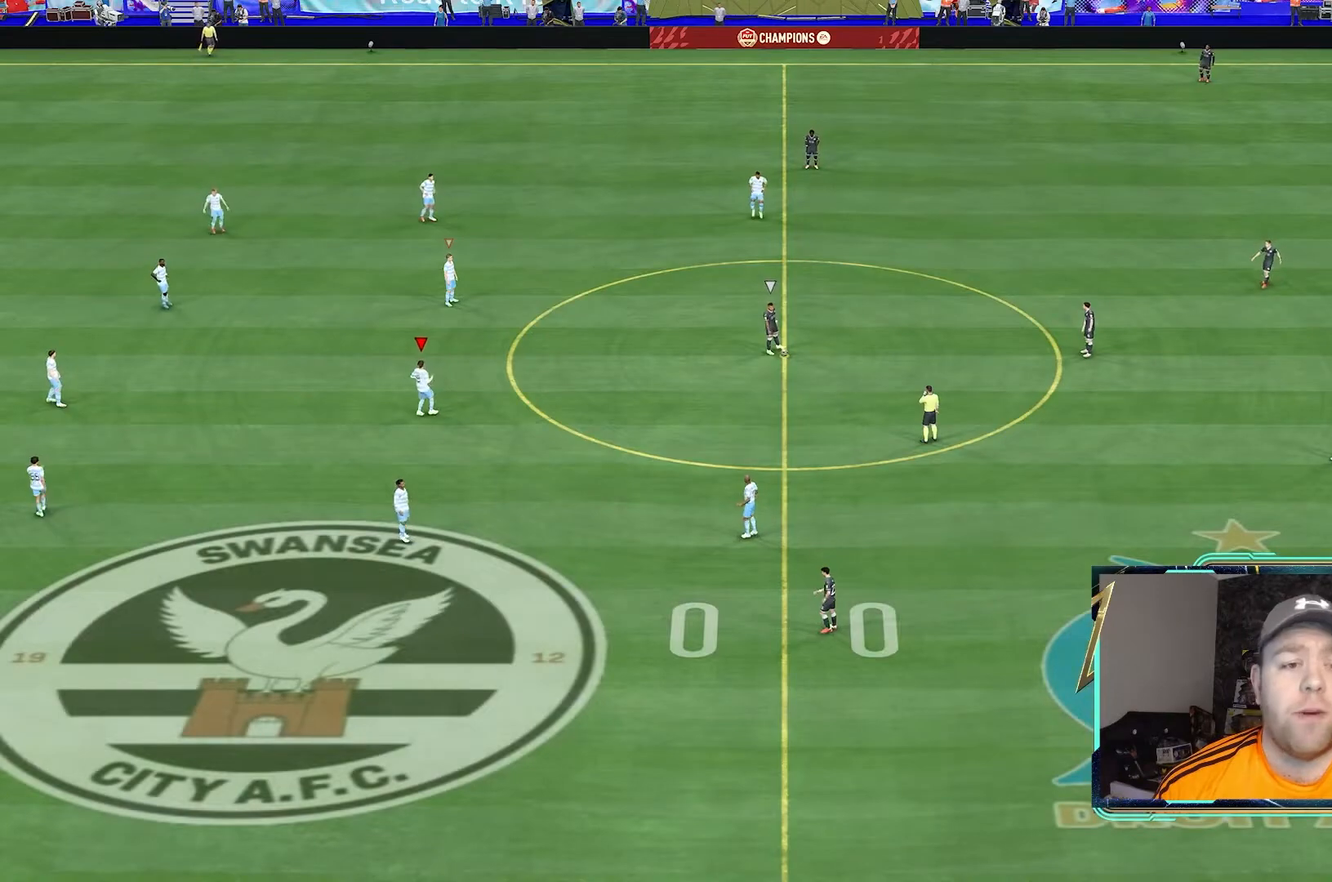
{"dt_ms": 500, "buttons": [], "left_stick": "down-right", "right_stick": "center", "events": [[33, "left_stick", "left"], [133, "left_stick", "center"], [267, "right_stick", "down-right"], [333, "right_stick", "center"], [500, "left_stick", "down-right"]]}
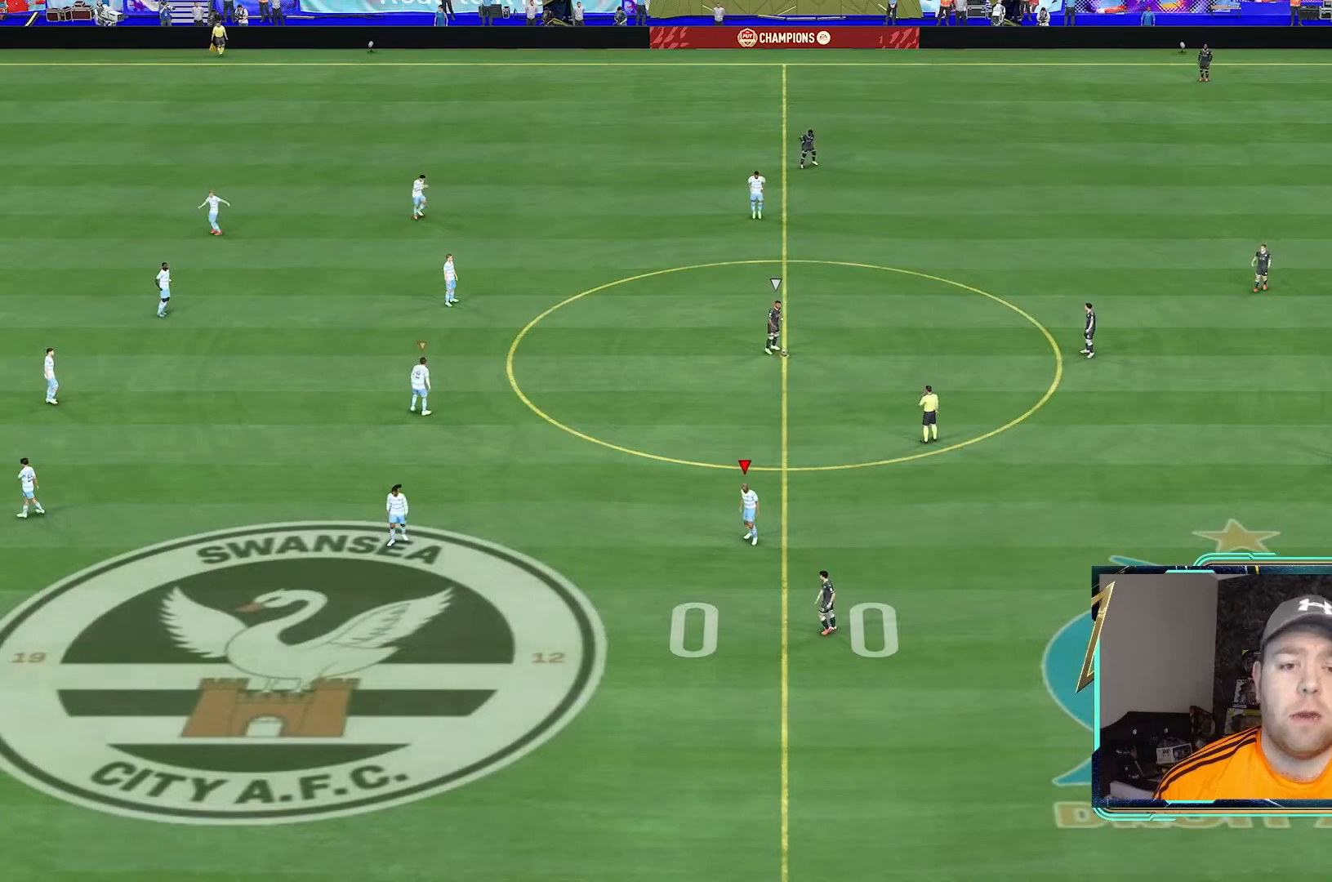
{"dt_ms": 500, "buttons": ["DPAD_RIGHT"], "left_stick": "down-right", "right_stick": "center", "events": [[267, "DPAD_RIGHT", "down"], [400, "DPAD_RIGHT", "up"], [500, "DPAD_RIGHT", "down"]]}
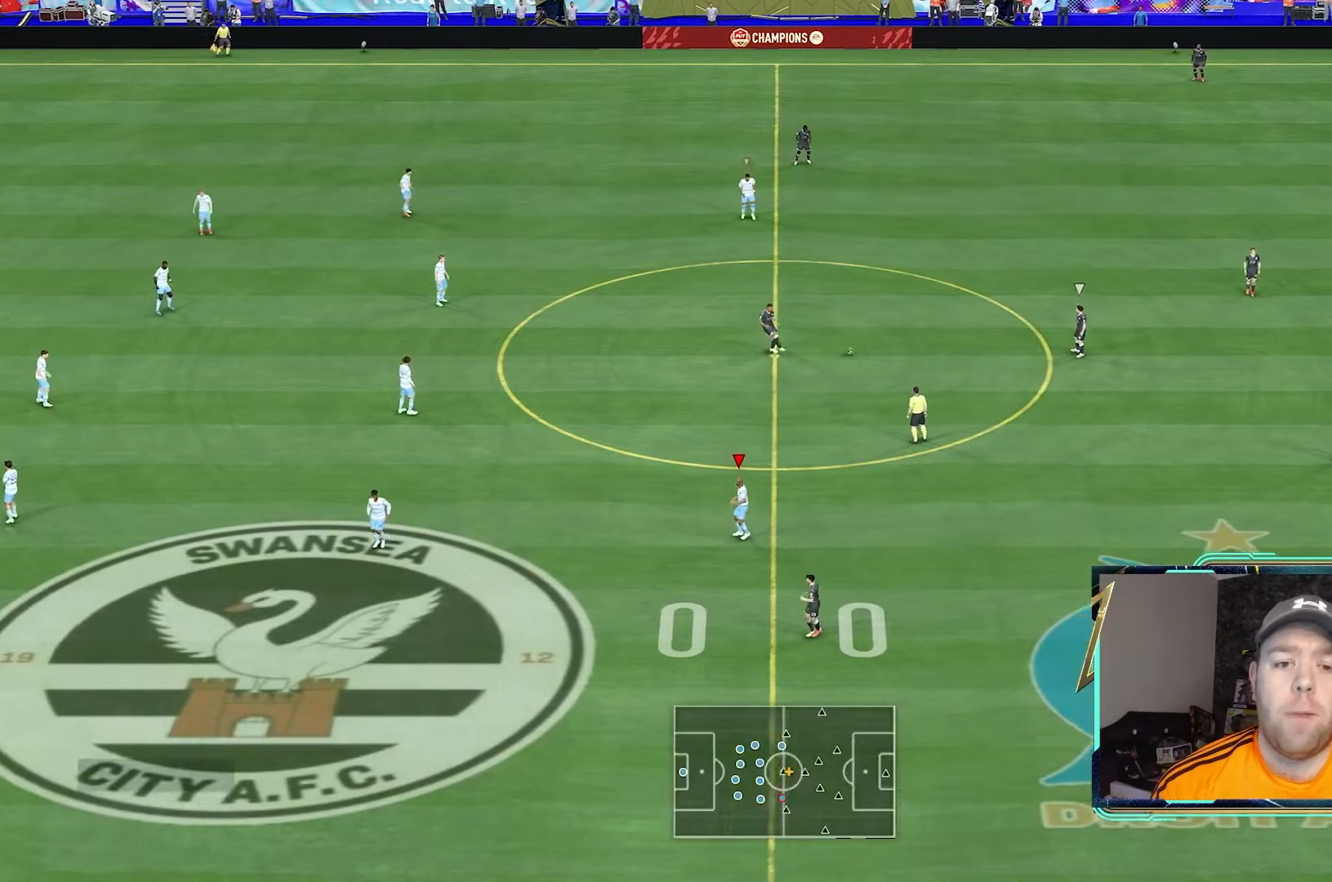
{"dt_ms": 500, "buttons": [], "left_stick": "center", "right_stick": "center", "events": [[100, "DPAD_RIGHT", "up"], [333, "left_stick", "center"]]}
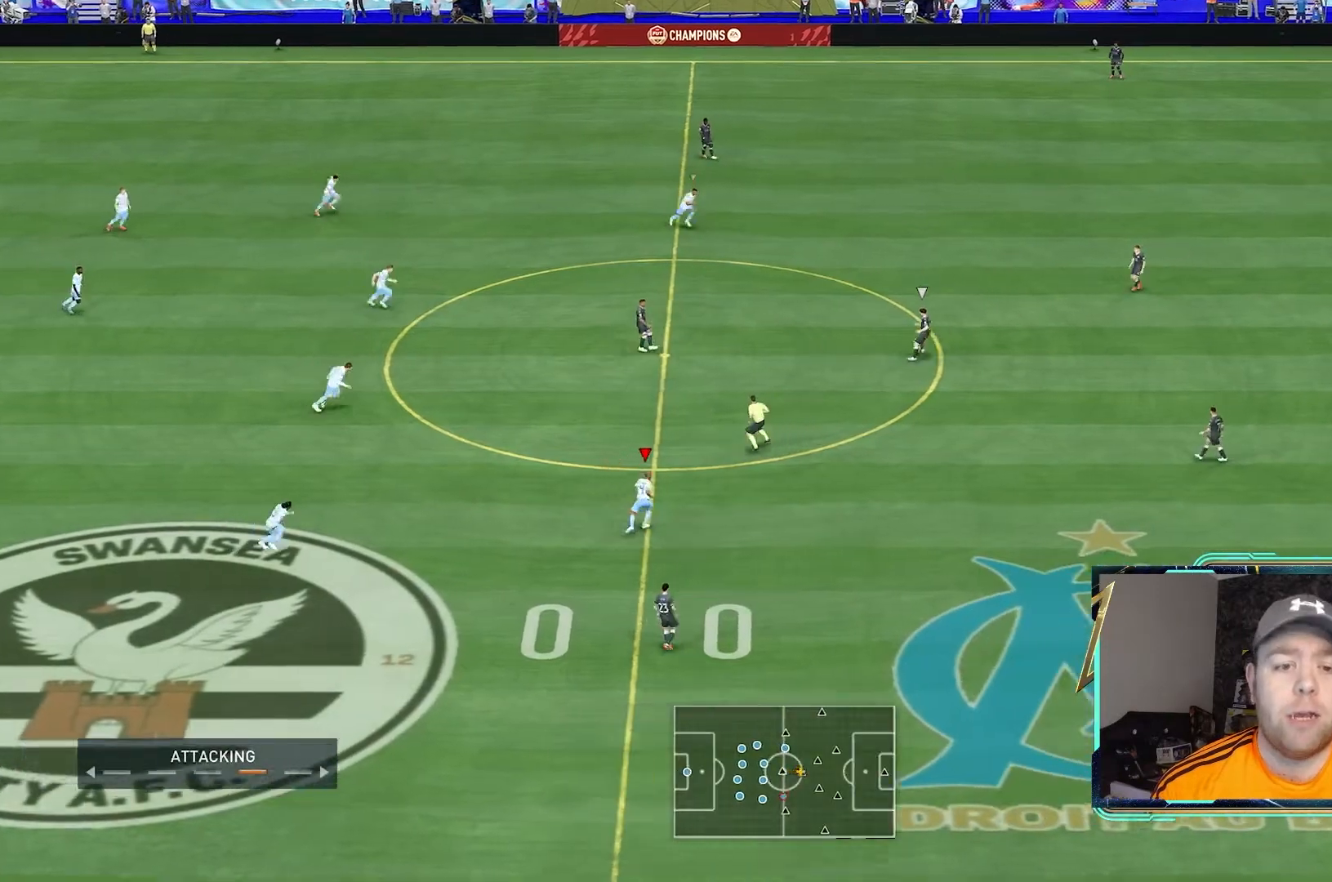
{"dt_ms": 500, "buttons": ["R2"], "left_stick": "center", "right_stick": "center", "events": [[267, "R2", "down"]]}
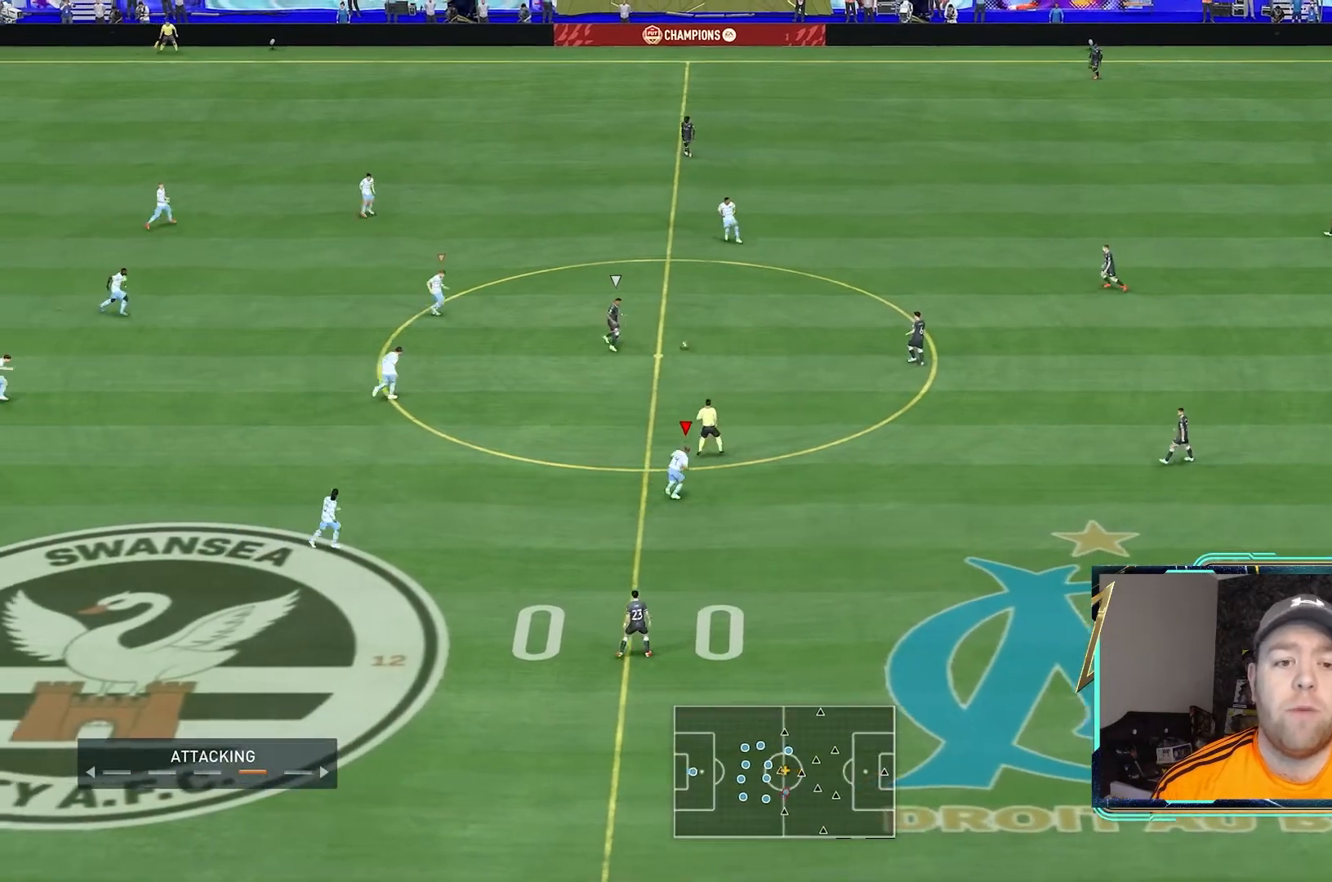
{"dt_ms": 500, "buttons": ["L2", "R1", "R2"], "left_stick": "down-right", "right_stick": "center", "events": [[33, "R1", "down"], [200, "left_stick", "right"], [267, "left_stick", "down-right"], [367, "L2", "down"]]}
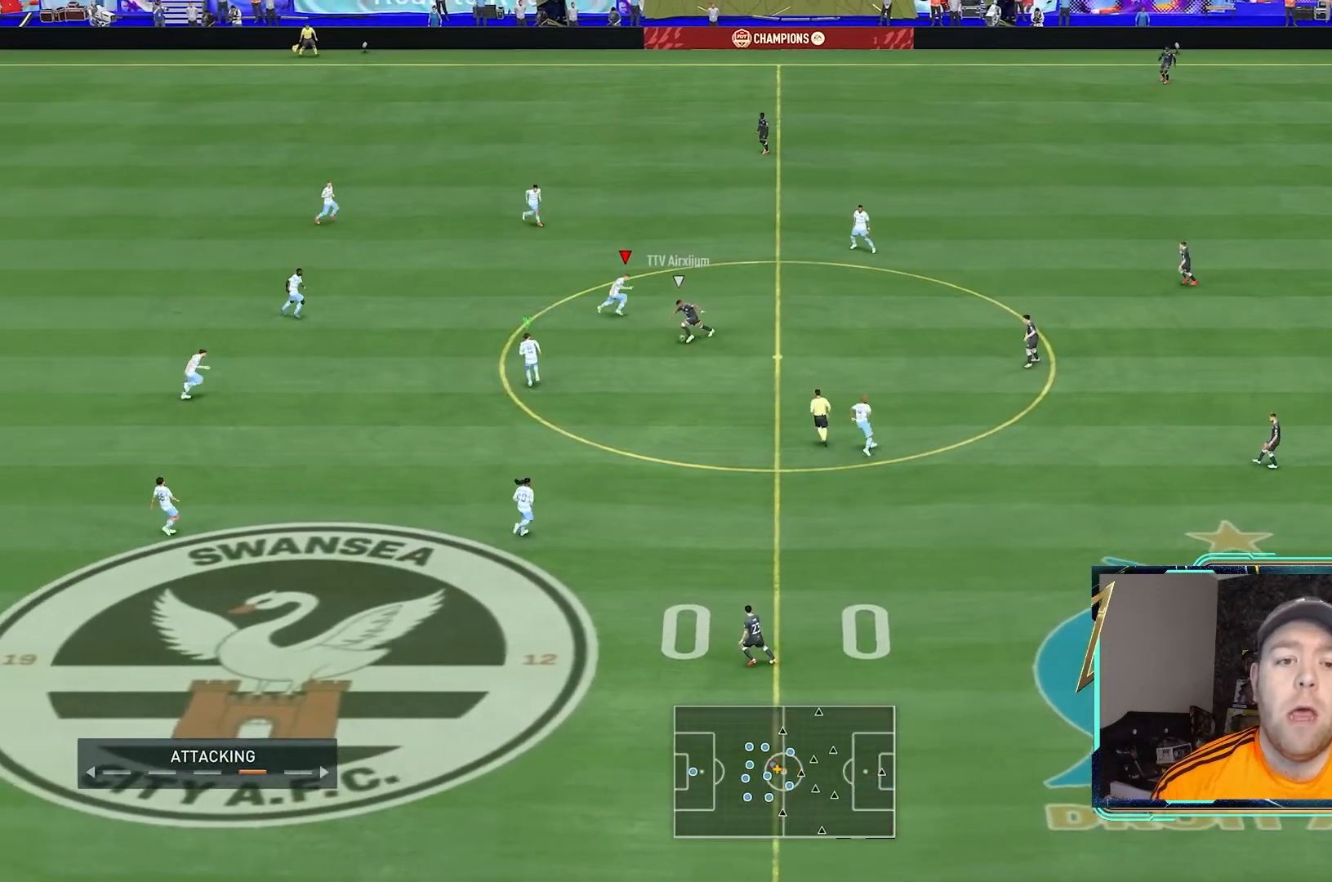
{"dt_ms": 500, "buttons": ["L2", "R1", "R2"], "left_stick": "down-left", "right_stick": "center", "events": [[333, "left_stick", "down"], [500, "left_stick", "down-left"]]}
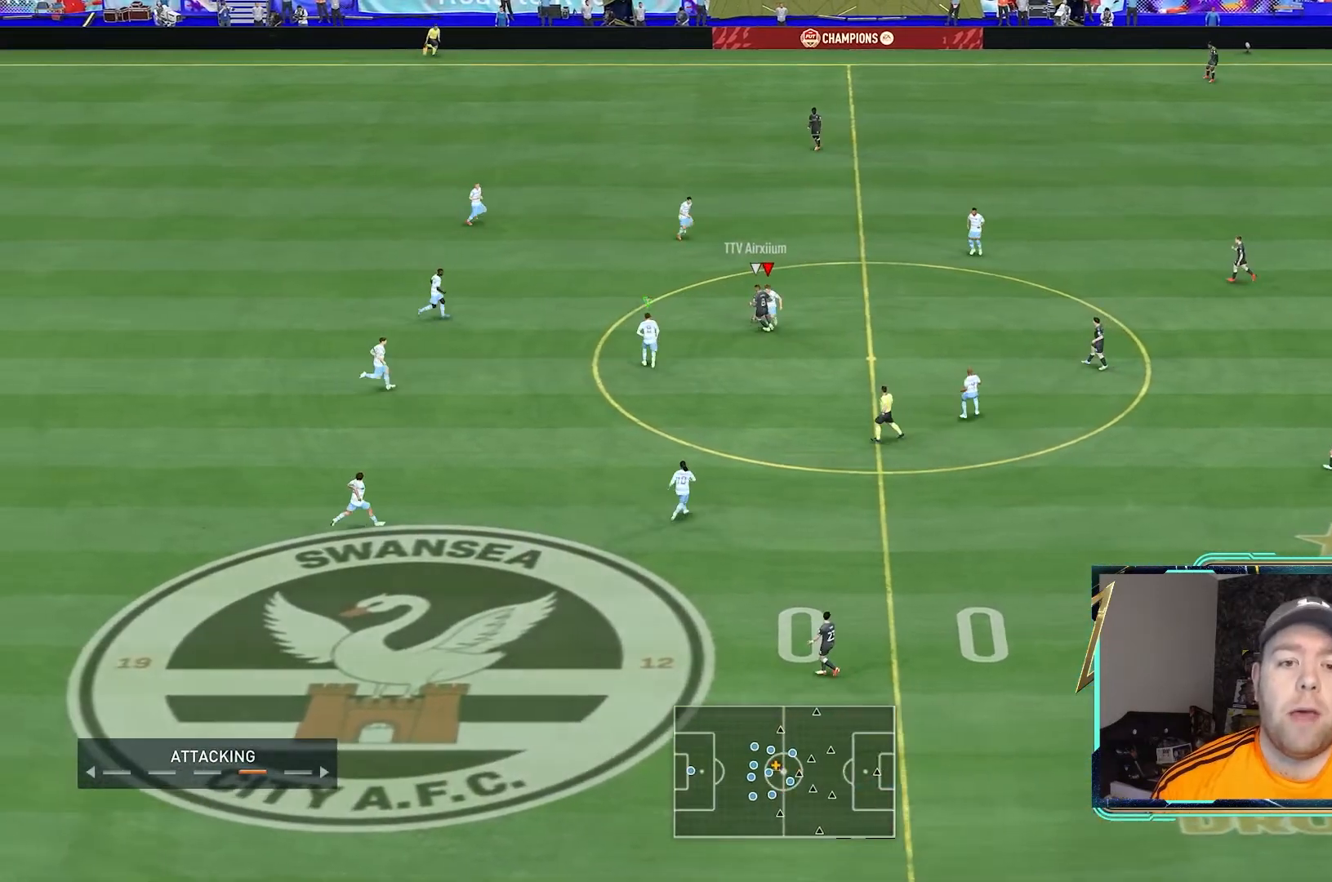
{"dt_ms": 500, "buttons": ["L2", "R2"], "left_stick": "down-right", "right_stick": "center", "events": [[200, "left_stick", "center"], [367, "left_stick", "down-right"], [400, "R1", "up"]]}
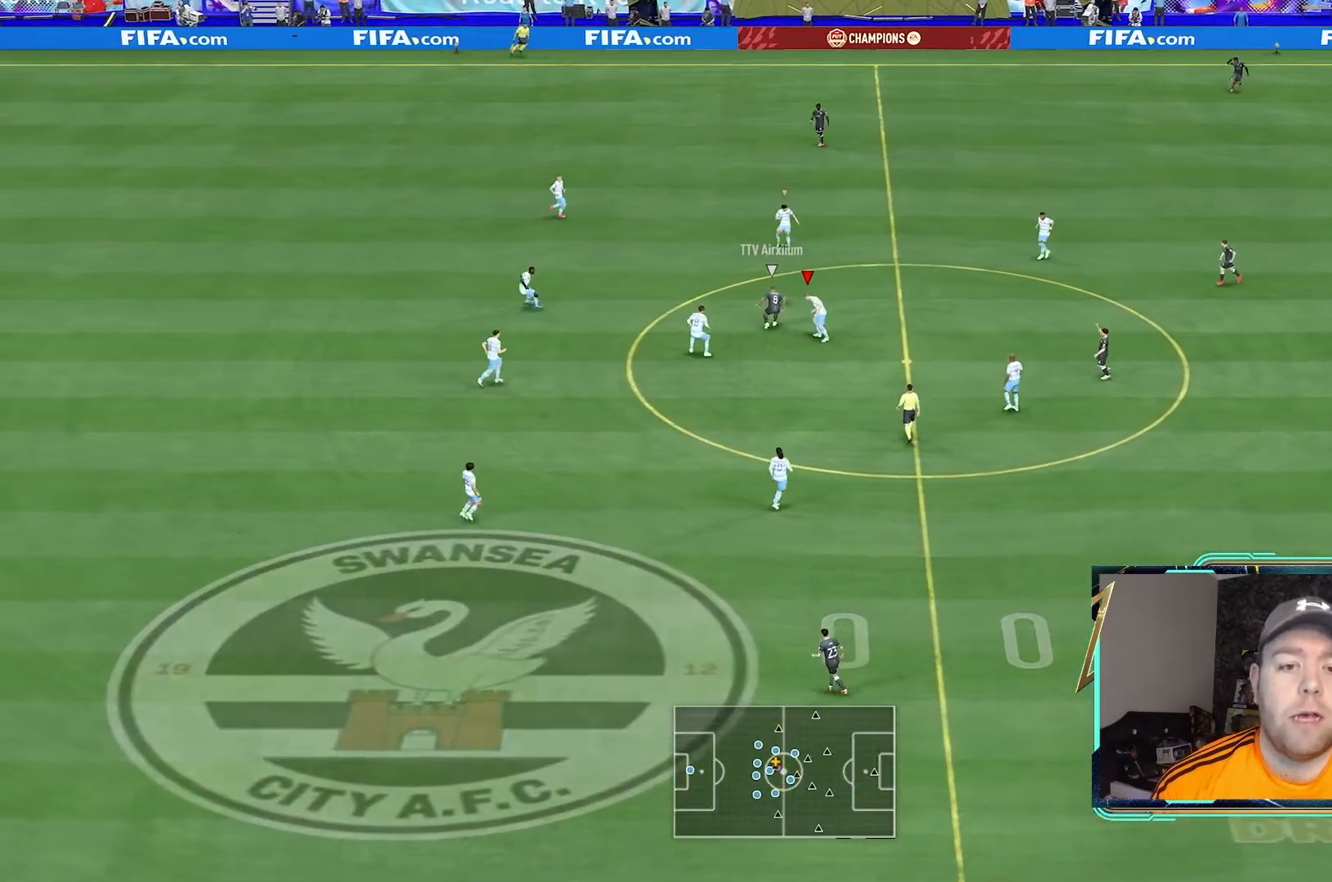
{"dt_ms": 500, "buttons": ["L2"], "left_stick": "left", "right_stick": "center", "events": [[100, "R2", "up"], [200, "left_stick", "center"], [367, "left_stick", "left"]]}
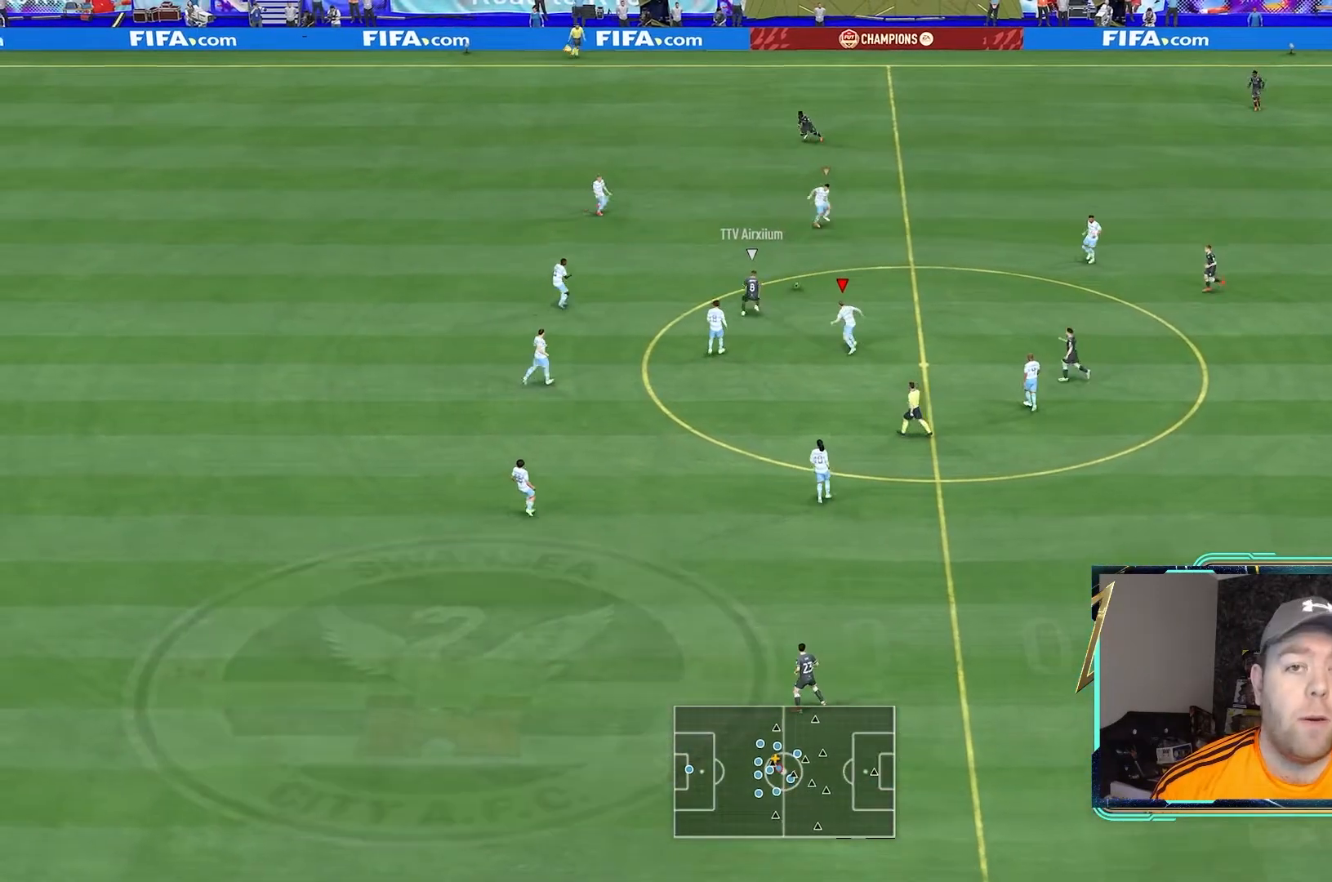
{"dt_ms": 500, "buttons": [], "left_stick": "down-right", "right_stick": "center"}
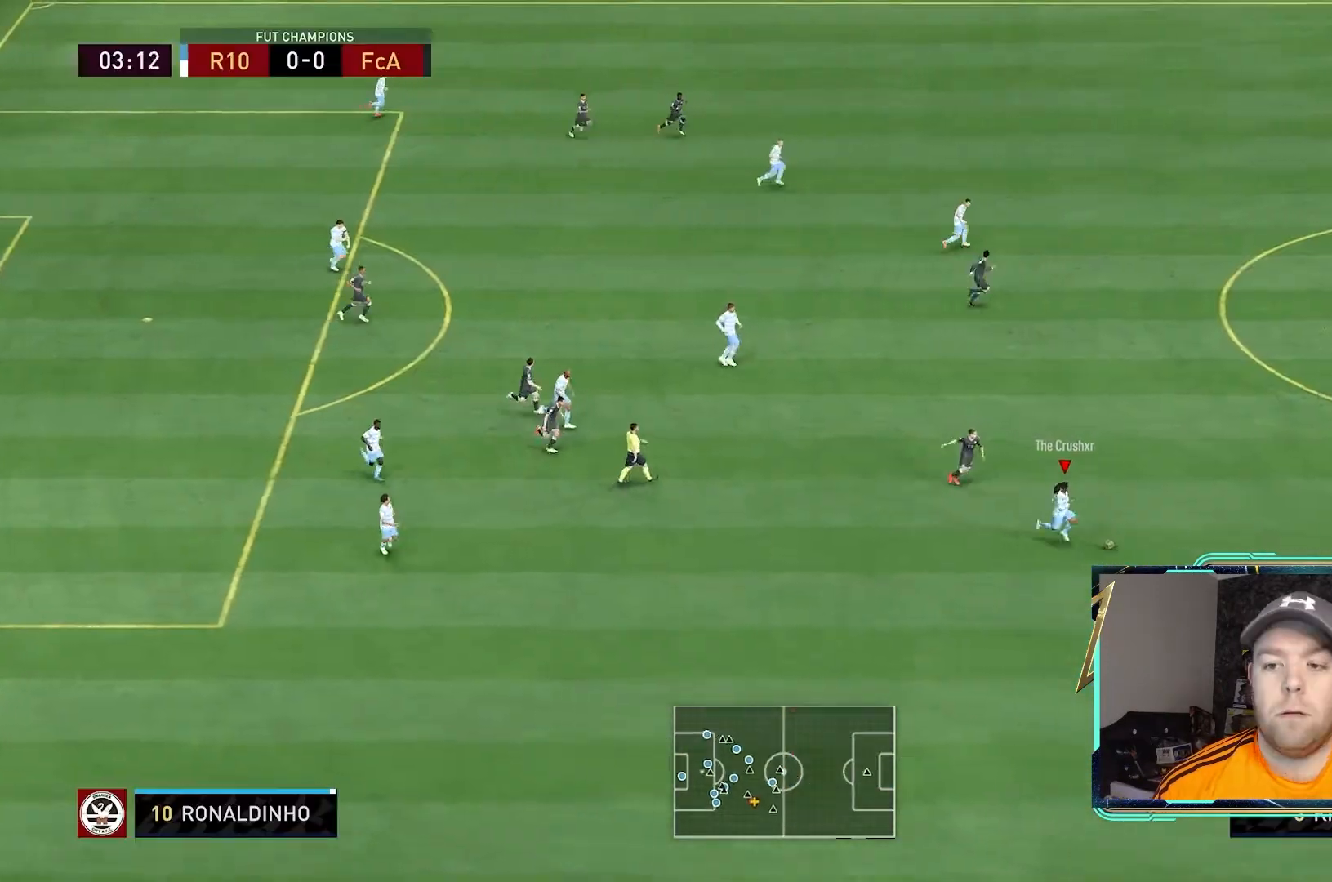
{"dt_ms": 500, "buttons": ["Y"], "left_stick": "down-right", "right_stick": "center", "events": [[333, "Y", "down"]]}
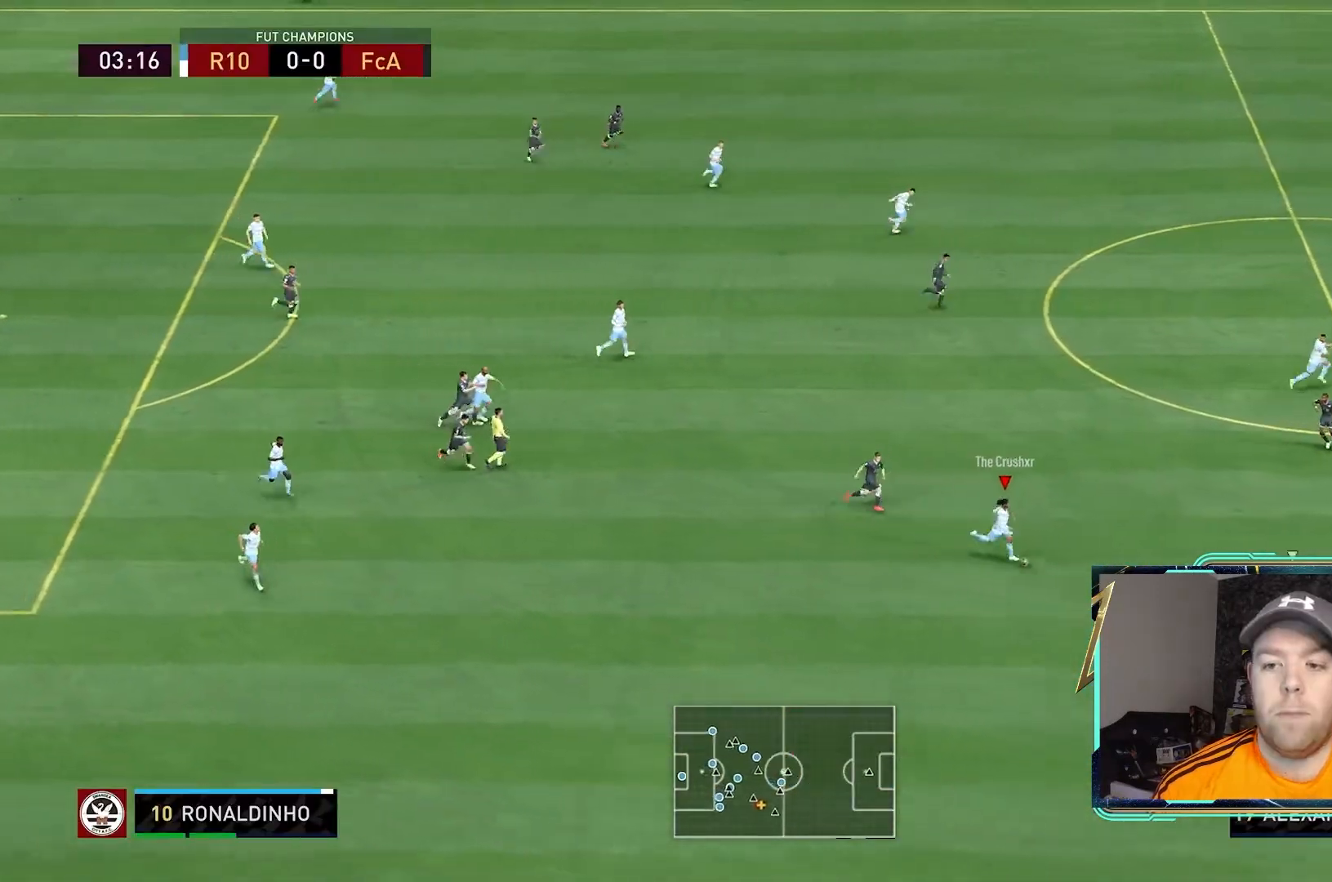
{"dt_ms": 1000, "buttons": ["R2"], "left_stick": "down-right", "right_stick": "center"}
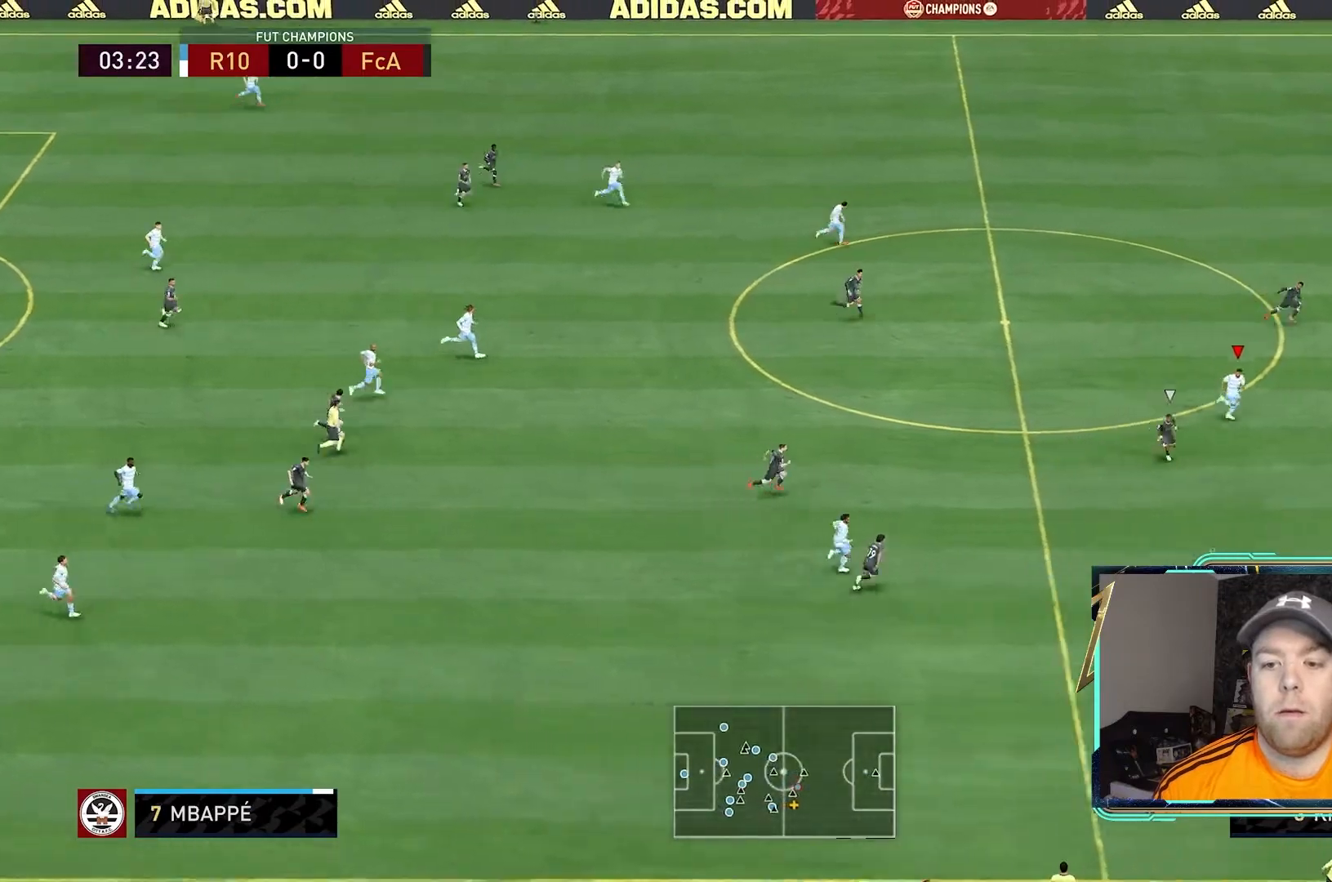
{"dt_ms": 500, "buttons": ["R2"], "left_stick": "down-right", "right_stick": "center", "events": []}